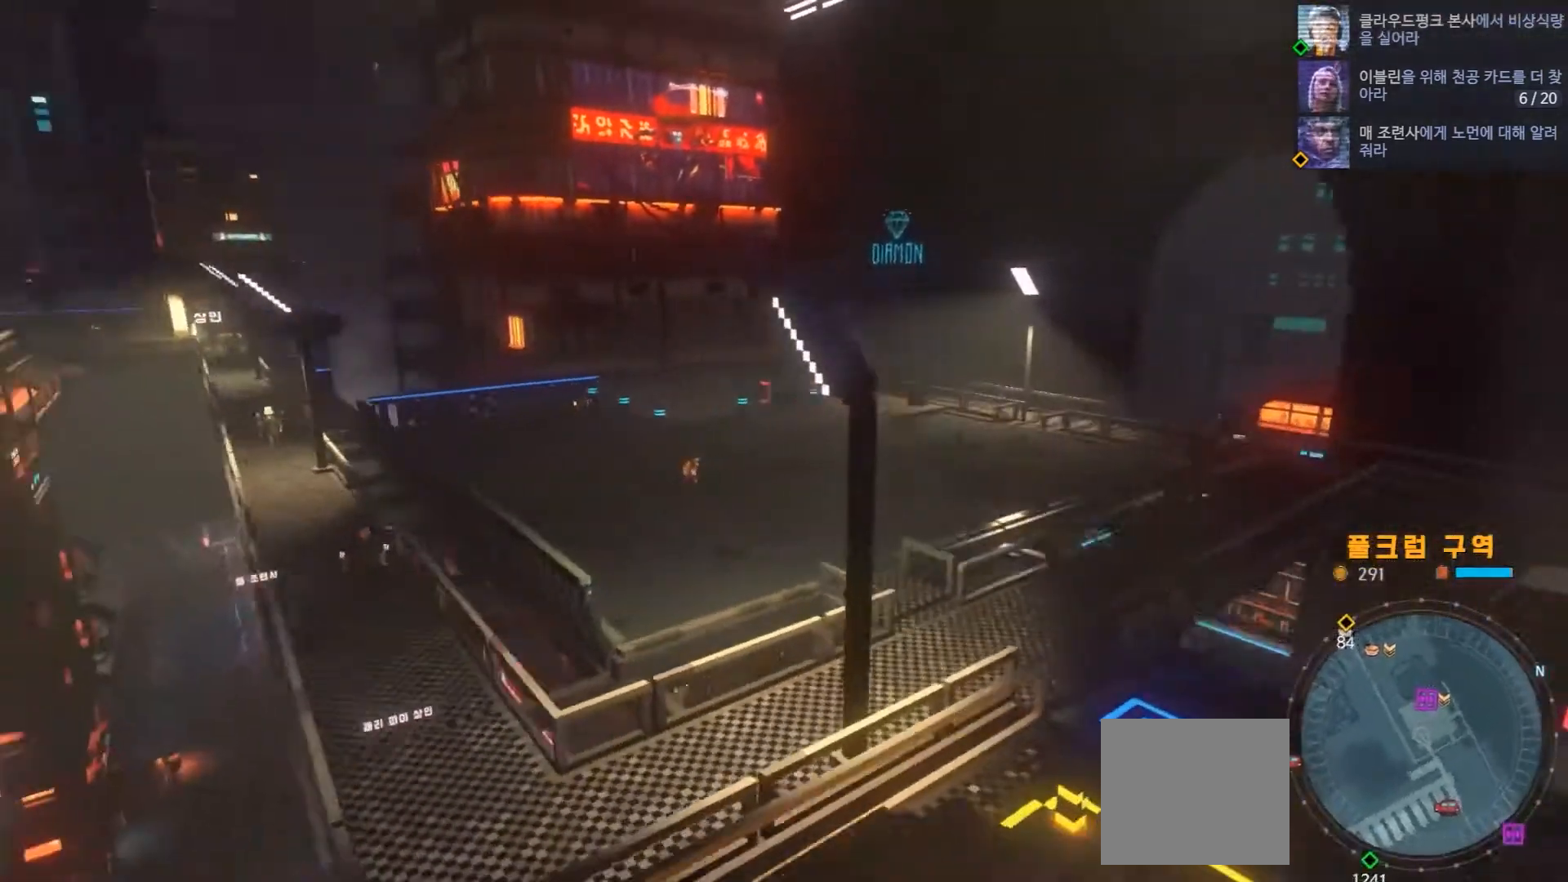
Gameplay with a controller (Xbox layout); each line is a JSON object with the inputs held at the frame after it. "events" lists button and stick changes between this image and that frame as [ms after this image, input, new state], when the widget could be followed in between. Not read: L1 L3 R1 R3.
{"buttons": [], "left_stick": "down", "right_stick": "center", "events": [[33, "left_stick", "down"], [300, "left_stick", "down-right"], [450, "left_stick", "down"]]}
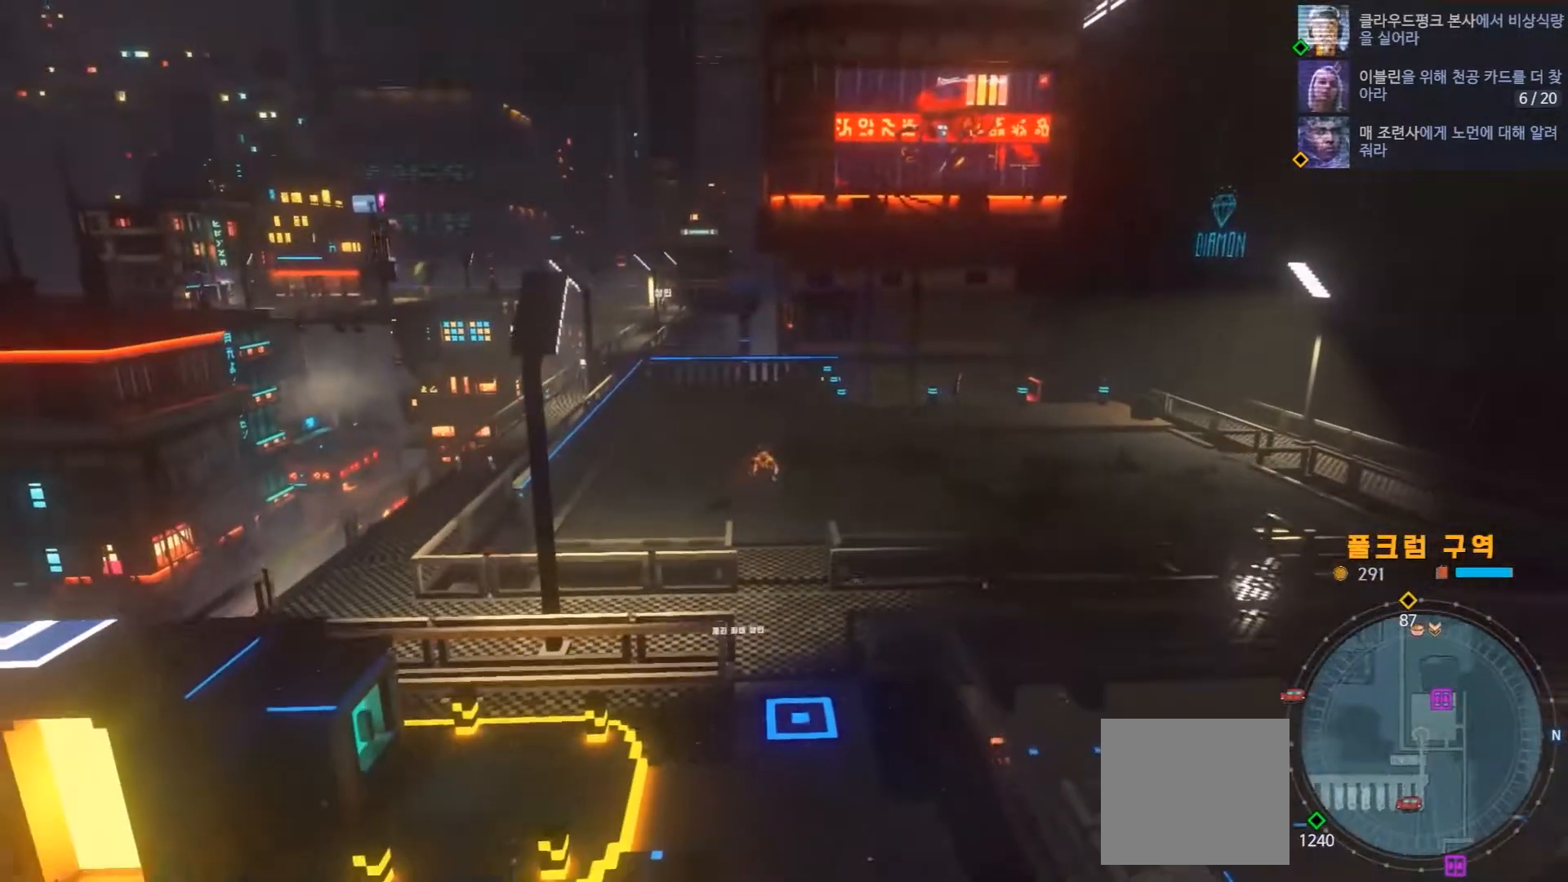
{"buttons": [], "left_stick": "down", "right_stick": "center", "events": []}
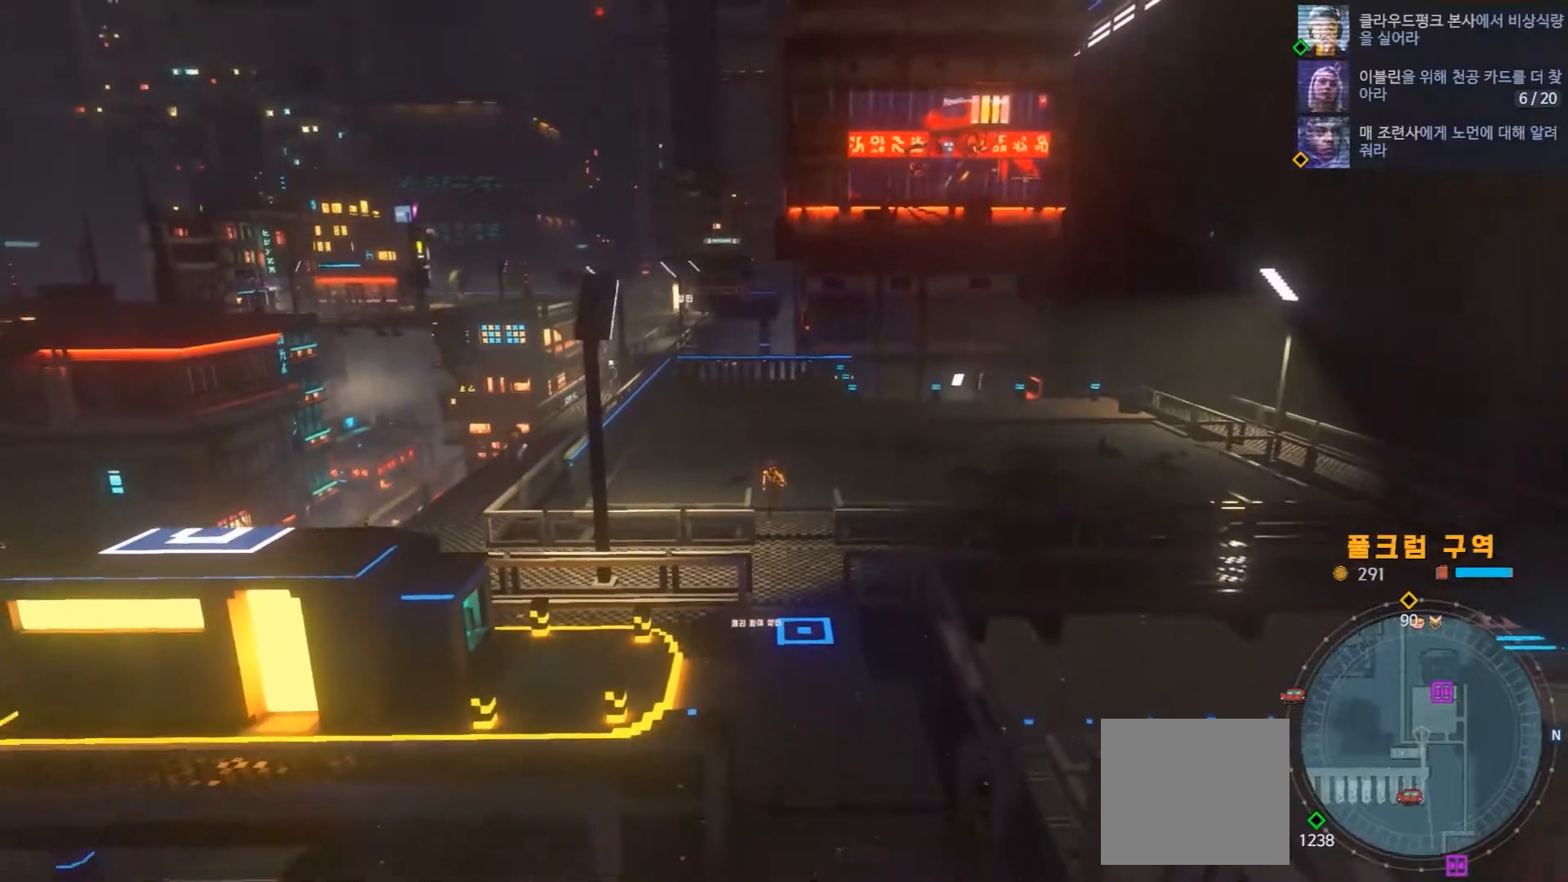
{"buttons": [], "left_stick": "down", "right_stick": "center", "events": []}
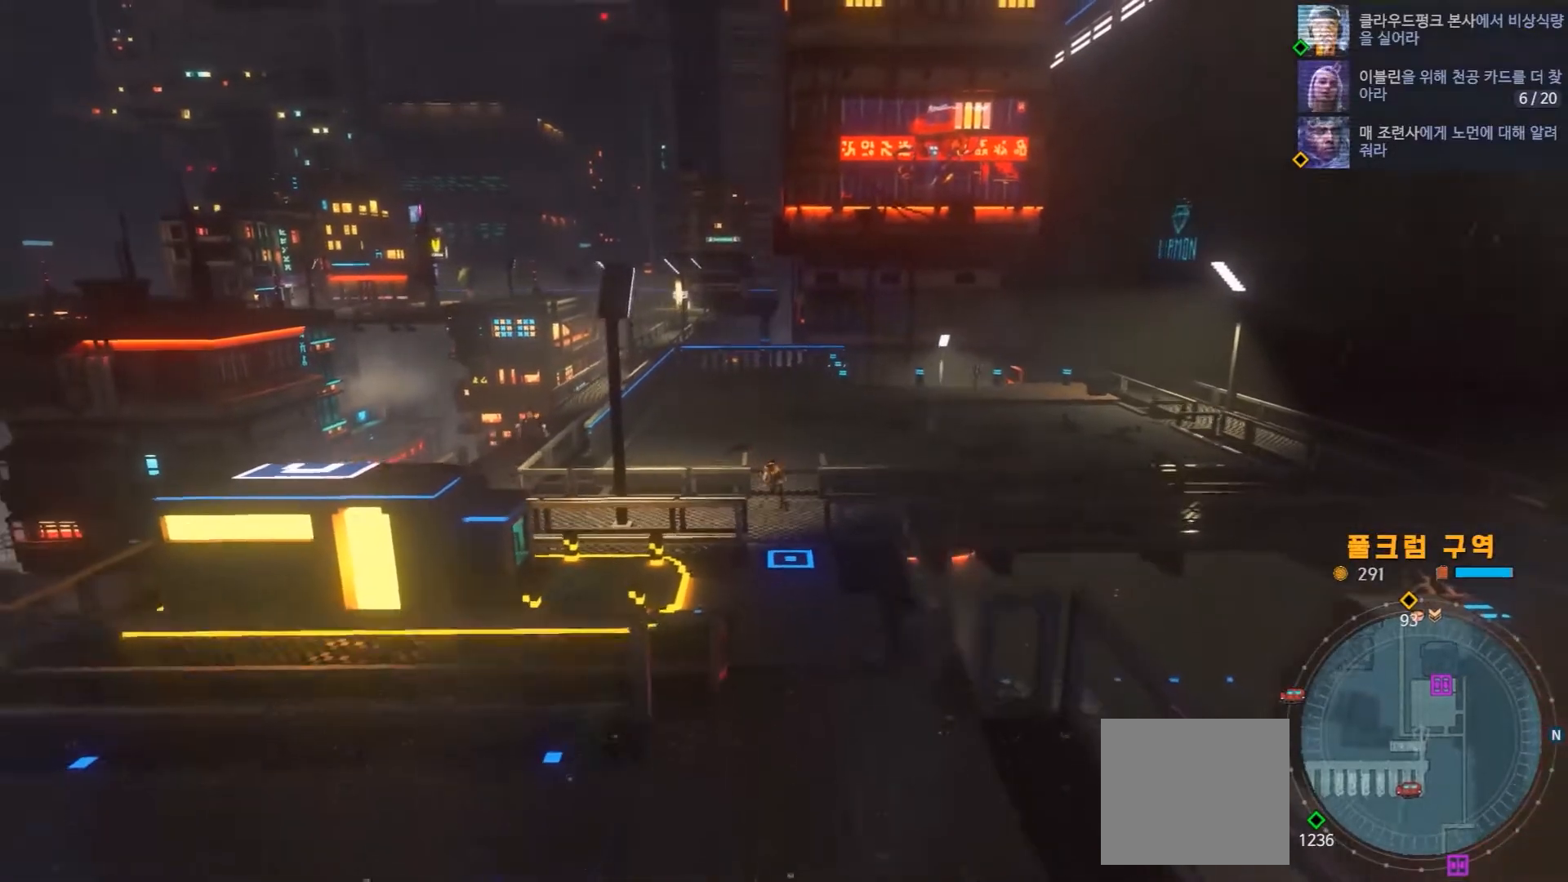
{"buttons": [], "left_stick": "left", "right_stick": "center", "events": [[50, "left_stick", "down-left"], [333, "left_stick", "left"]]}
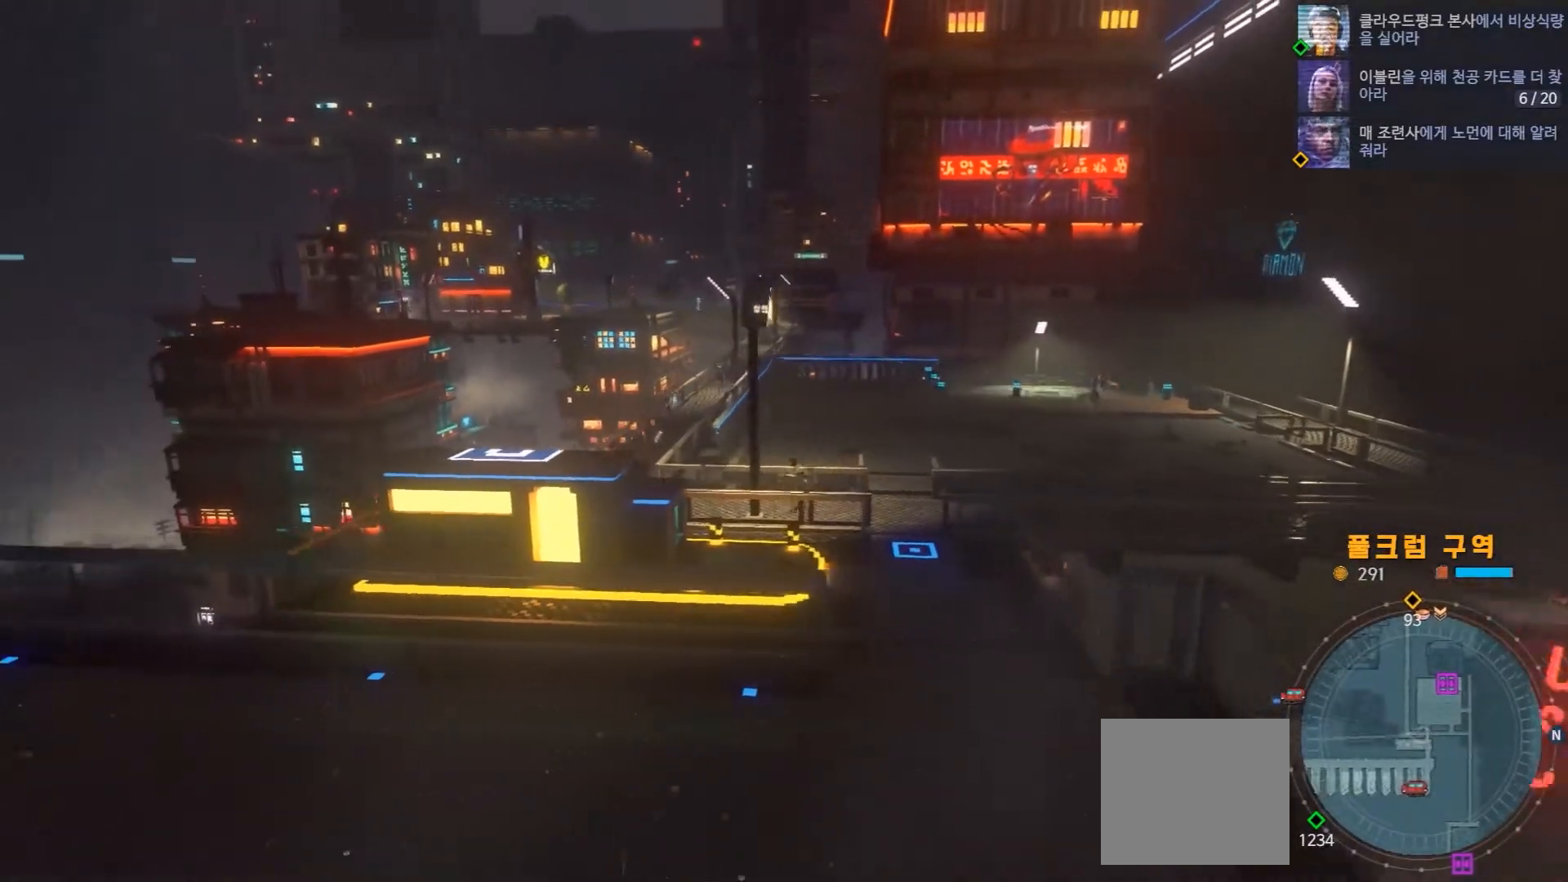
{"buttons": [], "left_stick": "left", "right_stick": "center"}
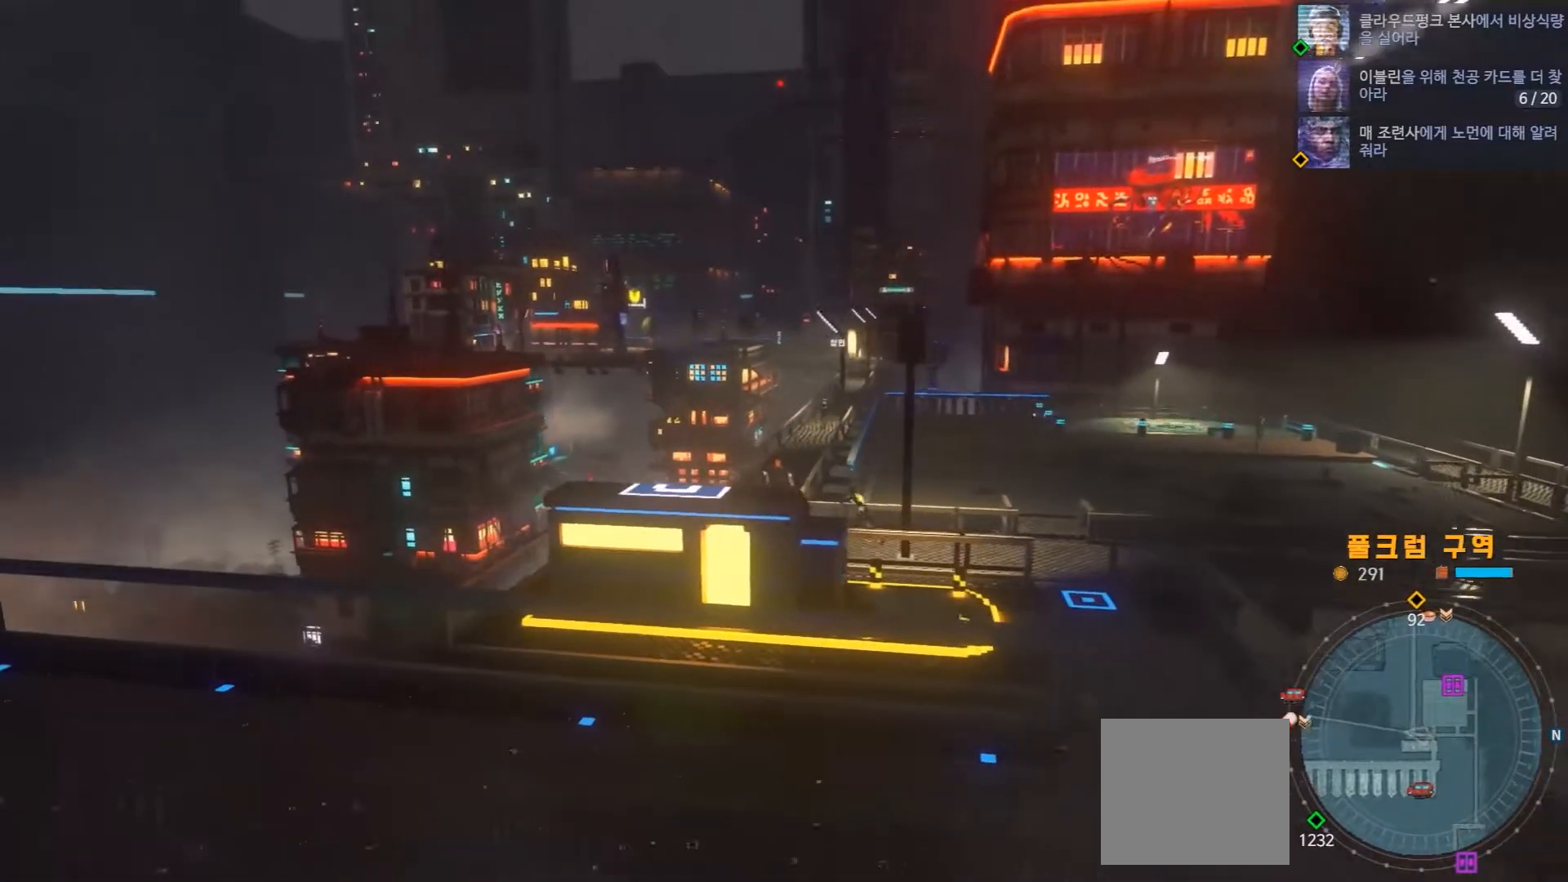
{"buttons": [], "left_stick": "up", "right_stick": "center", "events": [[267, "left_stick", "up-left"], [483, "left_stick", "up"]]}
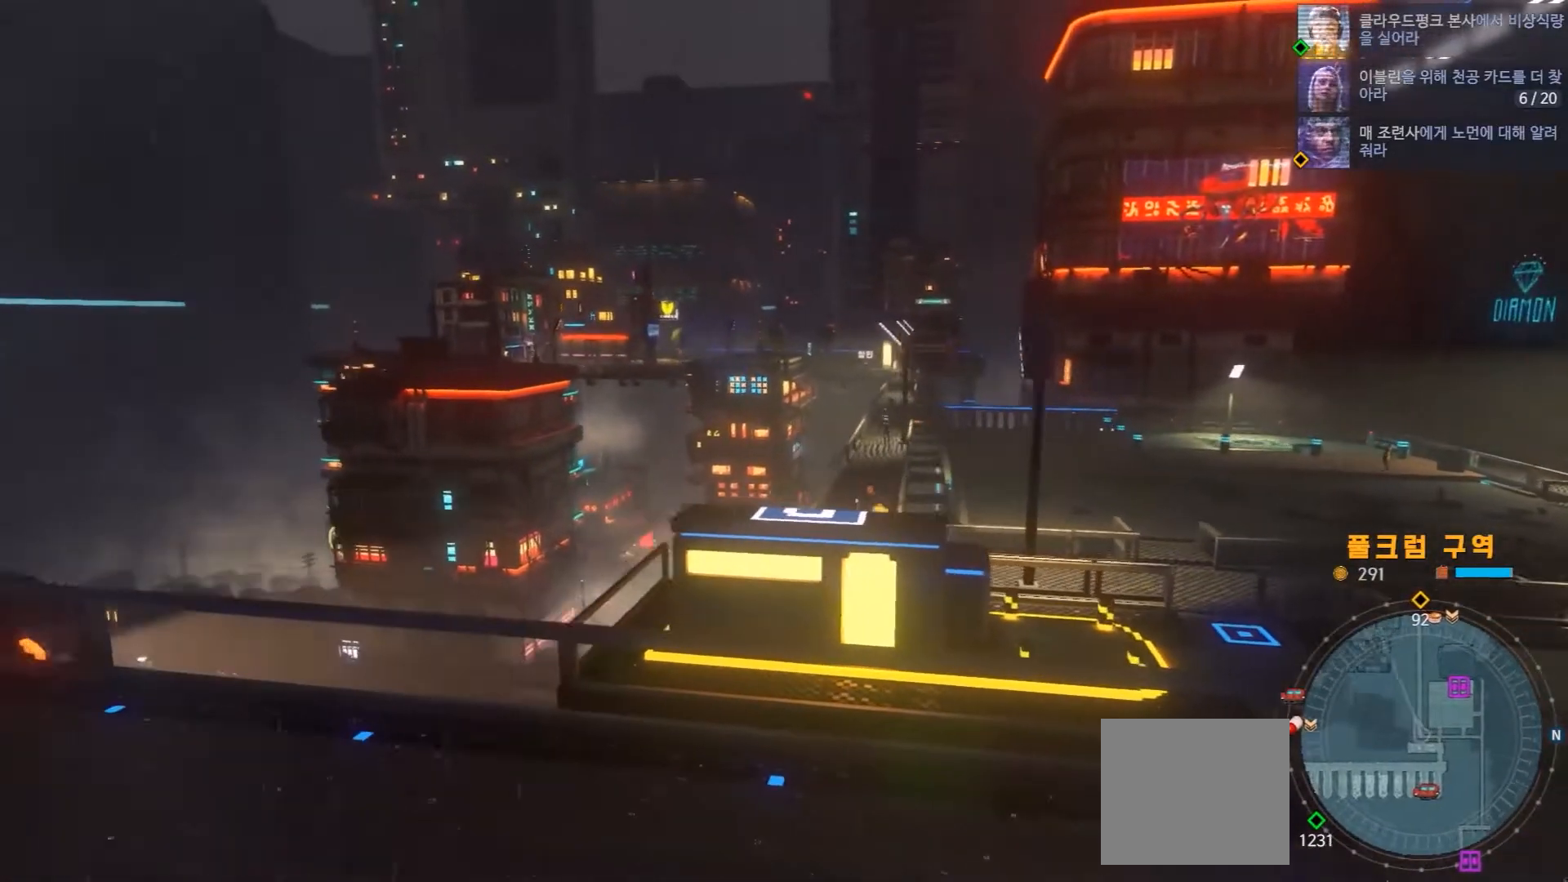
{"buttons": [], "left_stick": "center", "right_stick": "center"}
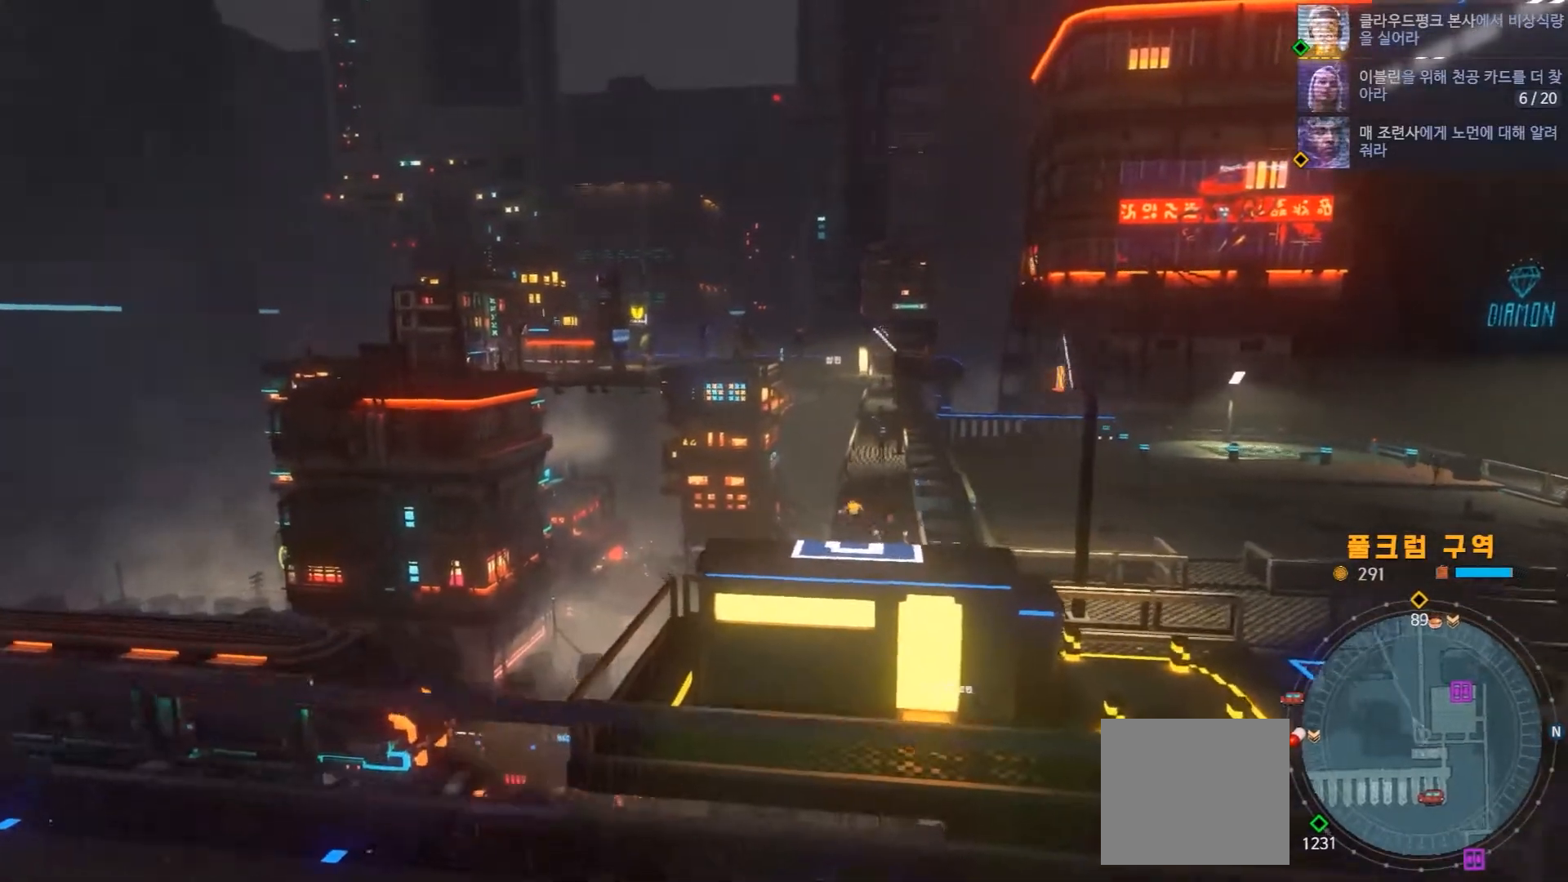
{"buttons": [], "left_stick": "right", "right_stick": "center", "events": [[33, "left_stick", "up"], [450, "left_stick", "right"]]}